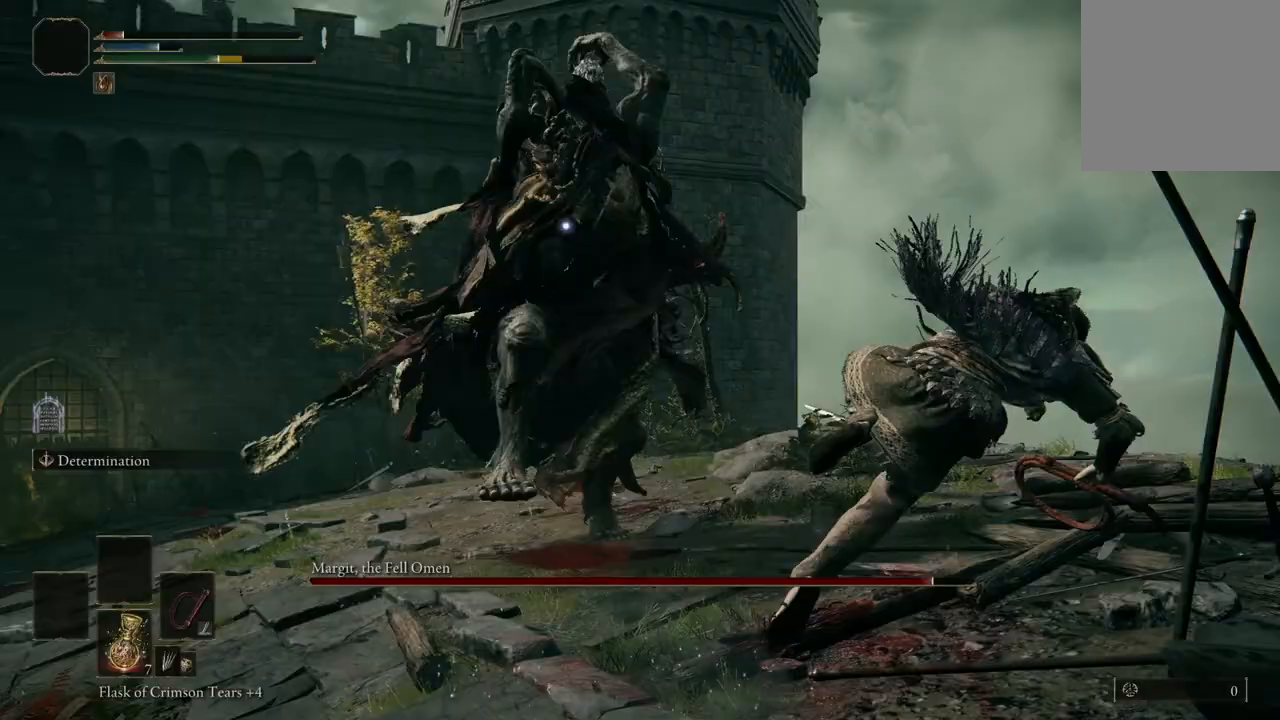
Gameplay with a controller (Xbox layout); each line is a JSON object with the inputs held at the frame after it (dt_ms = milliseconds from this image to that frame). "events" lists button and stick changes between this image and that frame as [ms after this image, input, new state], when the widget could be followed in between. Not read: SHARE.
{"dt_ms": 500, "buttons": [], "left_stick": "down-right", "right_stick": "center", "events": [[267, "left_stick", "down-right"]]}
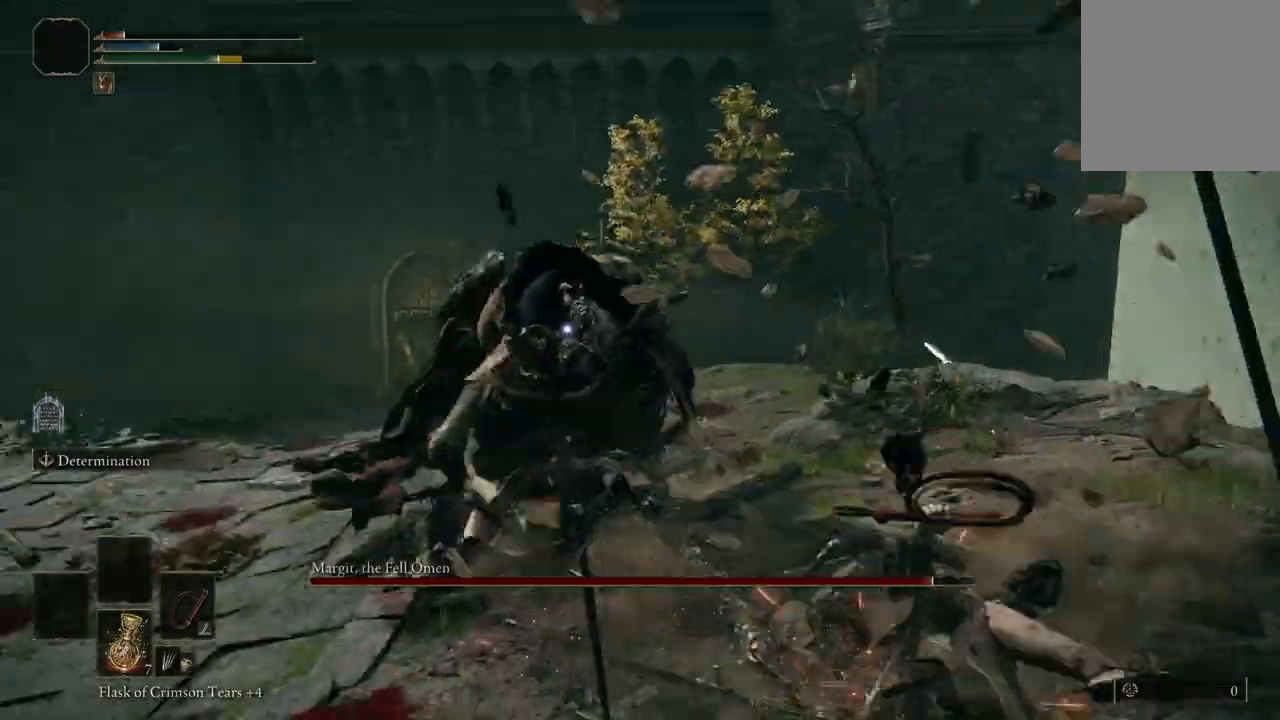
{"dt_ms": 500, "buttons": [], "left_stick": "down", "right_stick": "center", "events": [[267, "left_stick", "down"]]}
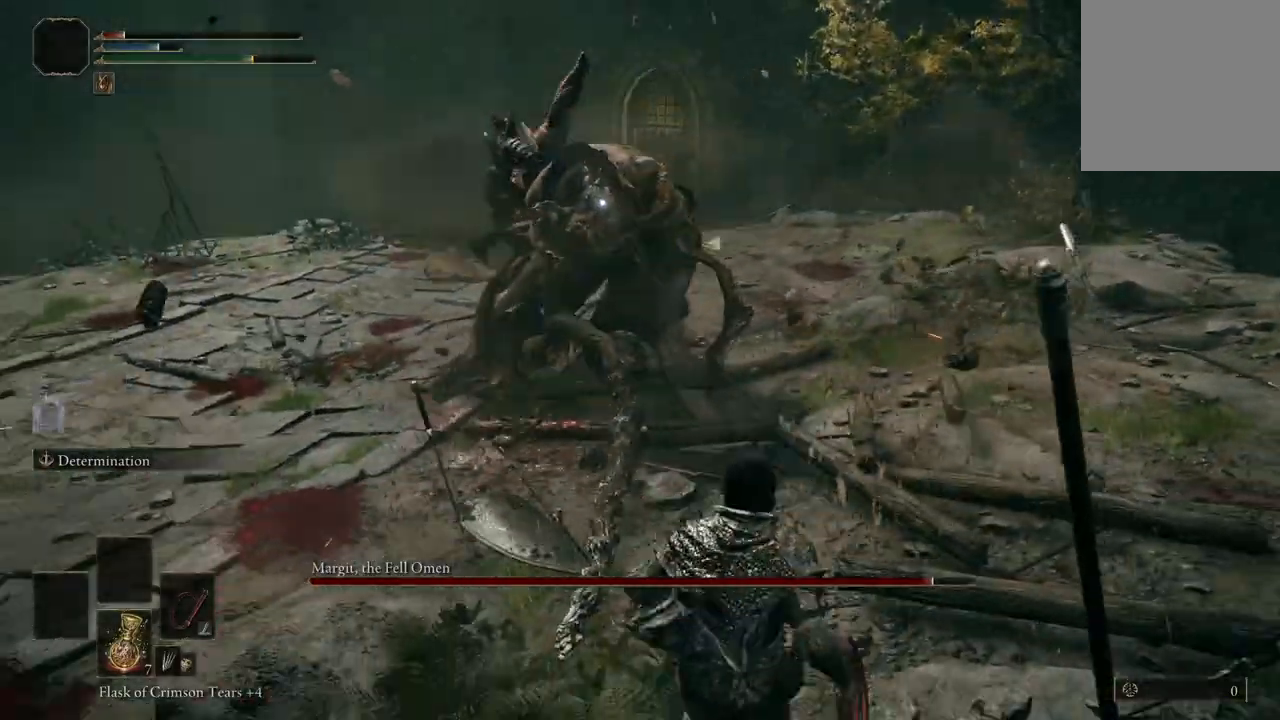
{"dt_ms": 500, "buttons": [], "left_stick": "down-left", "right_stick": "center", "events": [[233, "Y", "down"], [333, "Y", "up"], [400, "left_stick", "down-left"]]}
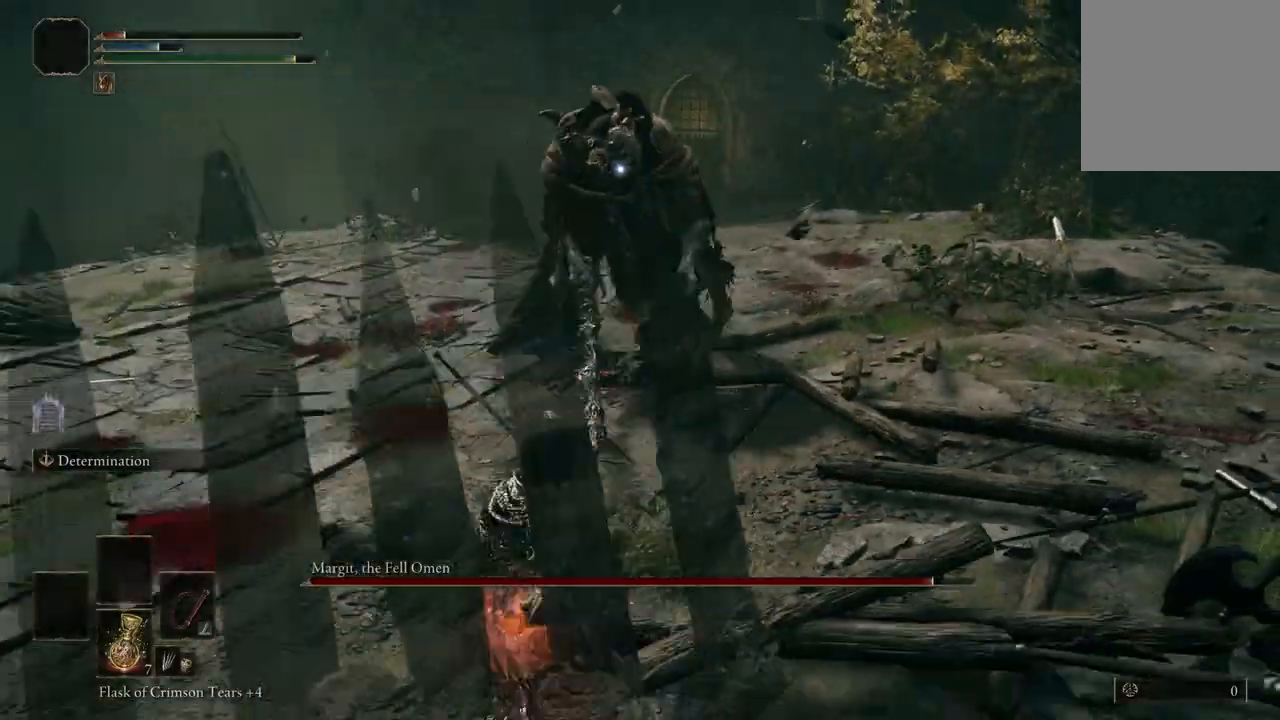
{"dt_ms": 500, "buttons": [], "left_stick": "down-left", "right_stick": "center", "events": []}
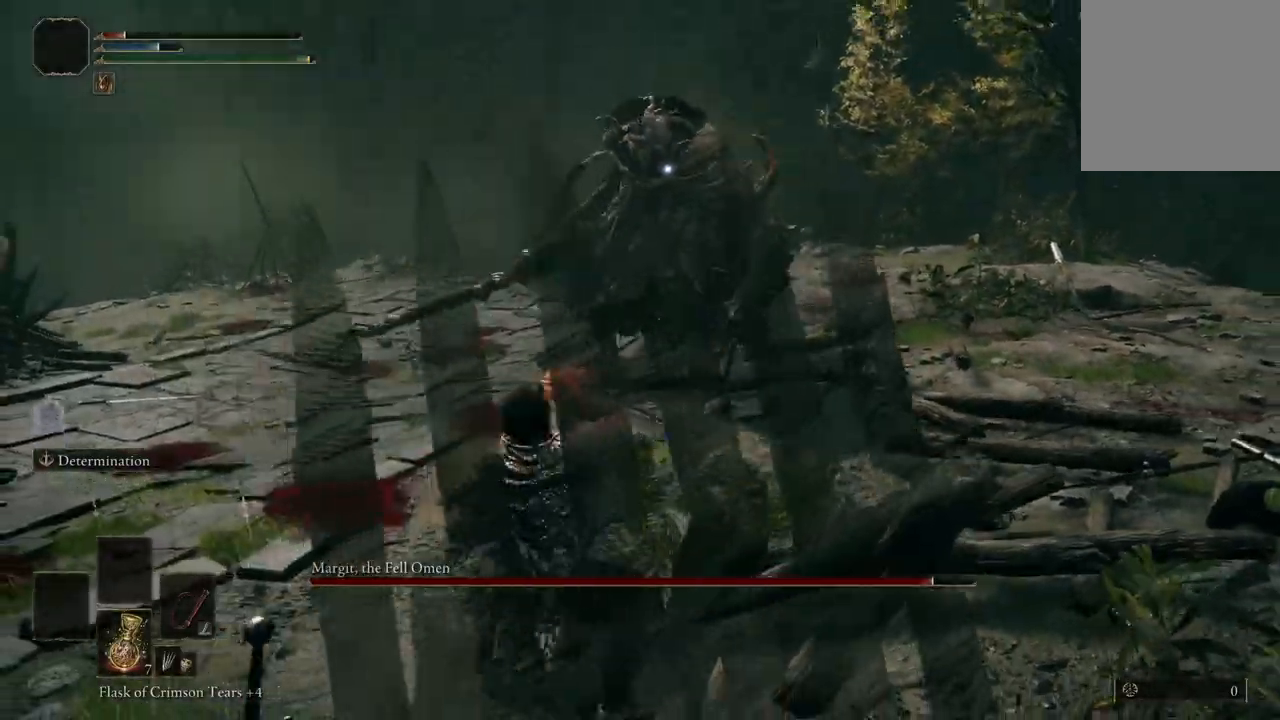
{"dt_ms": 500, "buttons": [], "left_stick": "down-left", "right_stick": "center", "events": []}
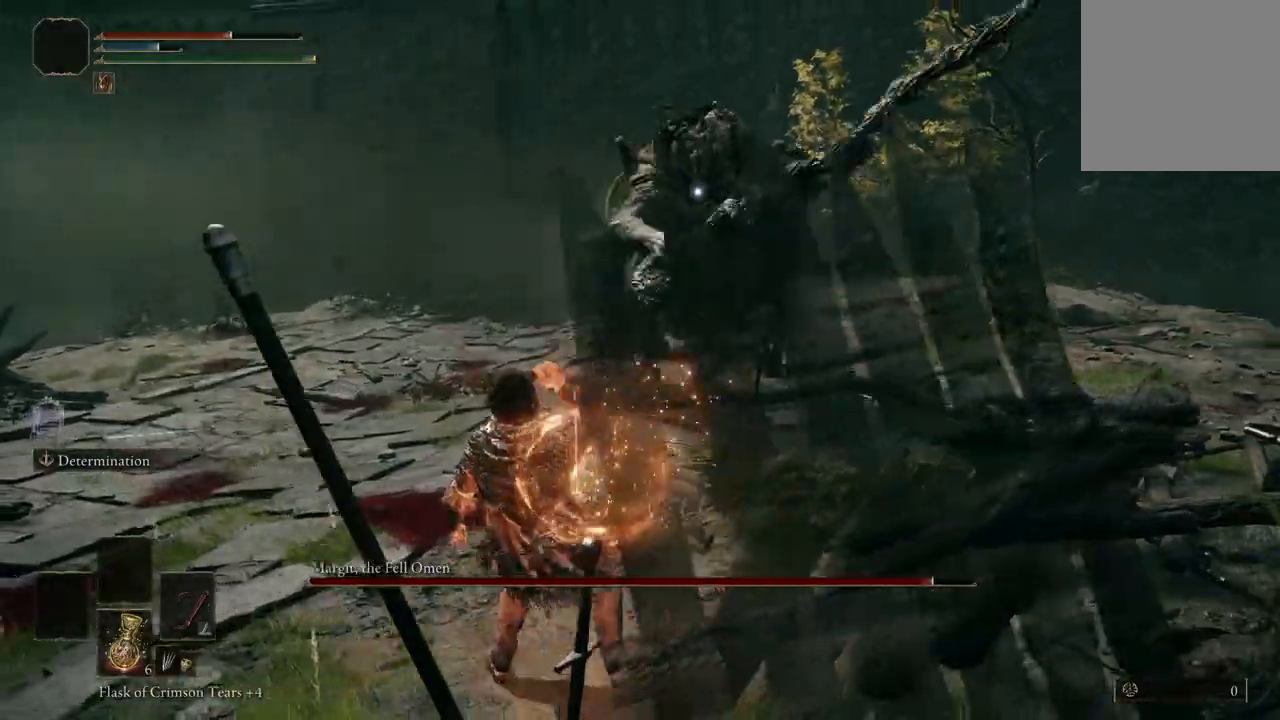
{"dt_ms": 500, "buttons": ["B"], "left_stick": "down-left", "right_stick": "center", "events": [[500, "B", "down"]]}
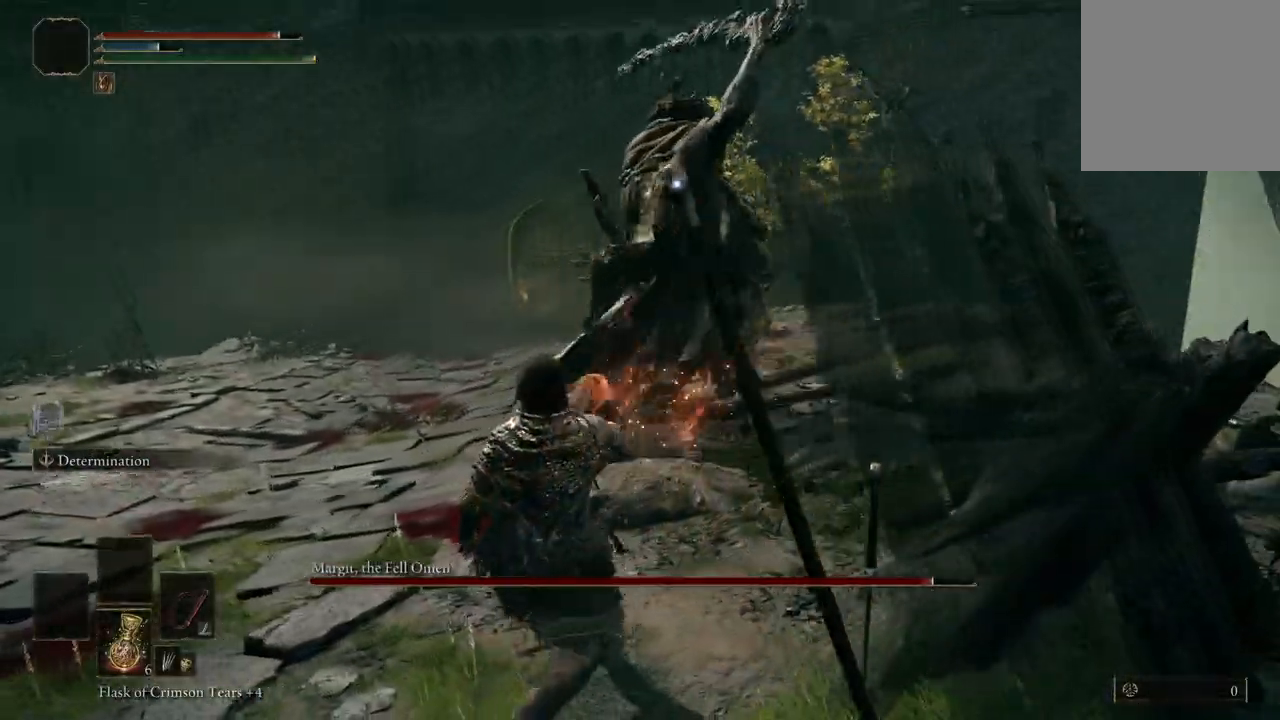
{"dt_ms": 500, "buttons": [], "left_stick": "down-left", "right_stick": "center"}
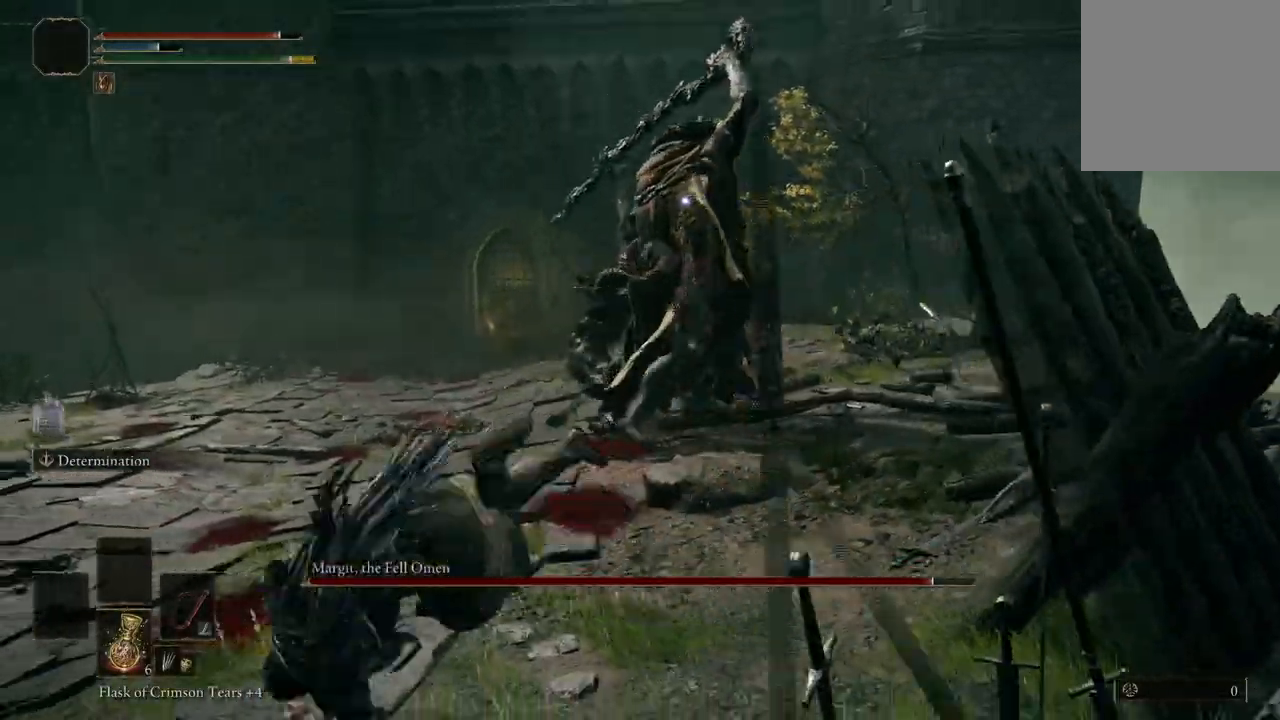
{"dt_ms": 500, "buttons": [], "left_stick": "down-left", "right_stick": "center", "events": []}
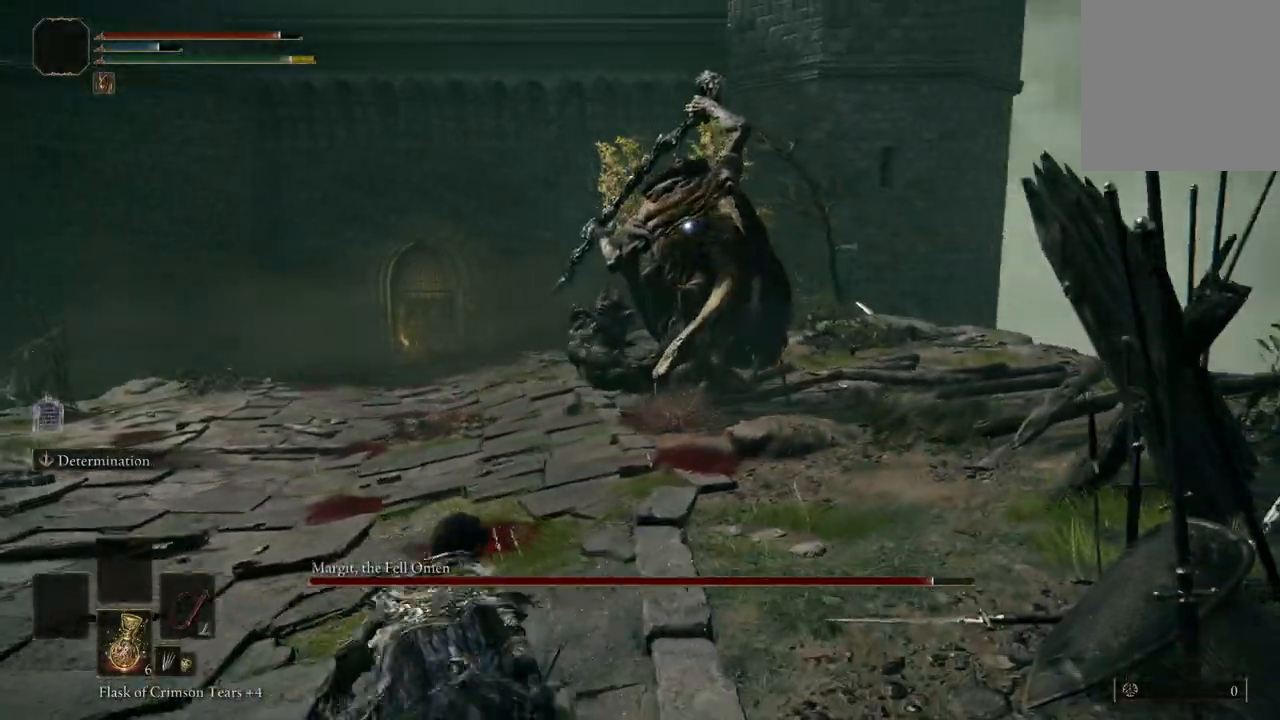
{"dt_ms": 500, "buttons": [], "left_stick": "down-left", "right_stick": "center", "events": []}
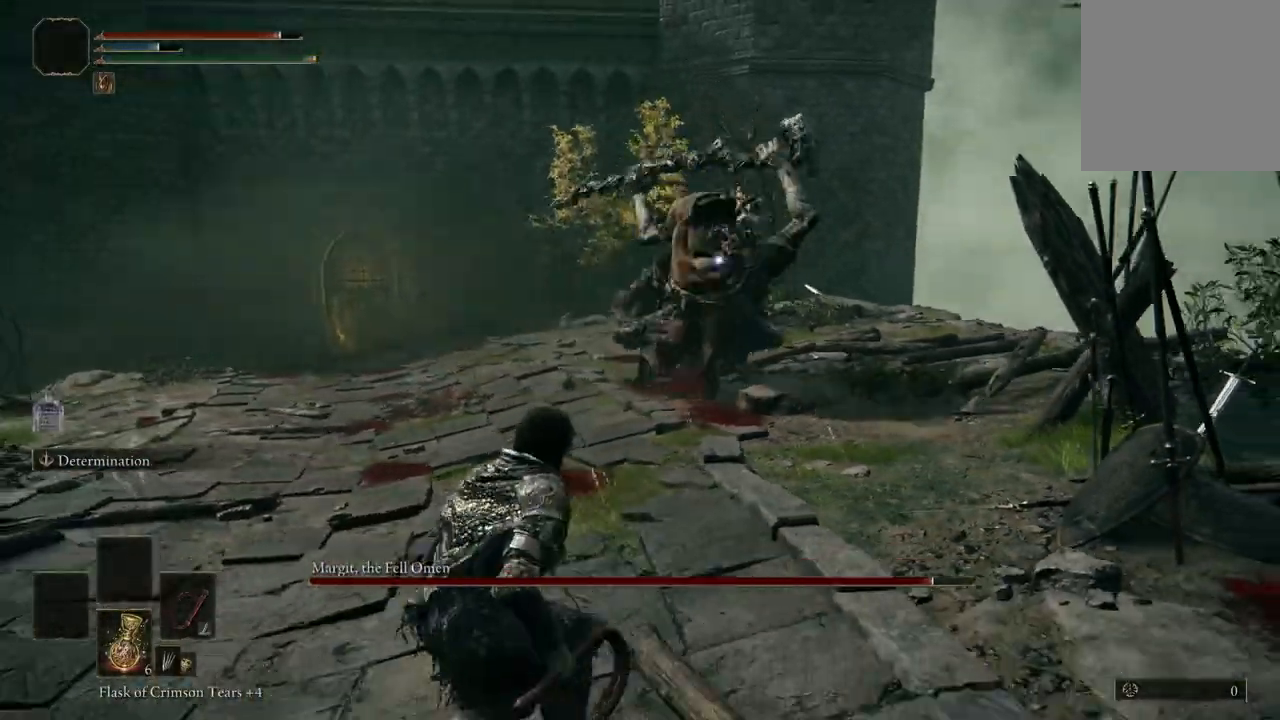
{"dt_ms": 500, "buttons": [], "left_stick": "up", "right_stick": "center", "events": [[33, "B", "down"], [67, "left_stick", "up-left"], [233, "B", "up"], [267, "left_stick", "up"]]}
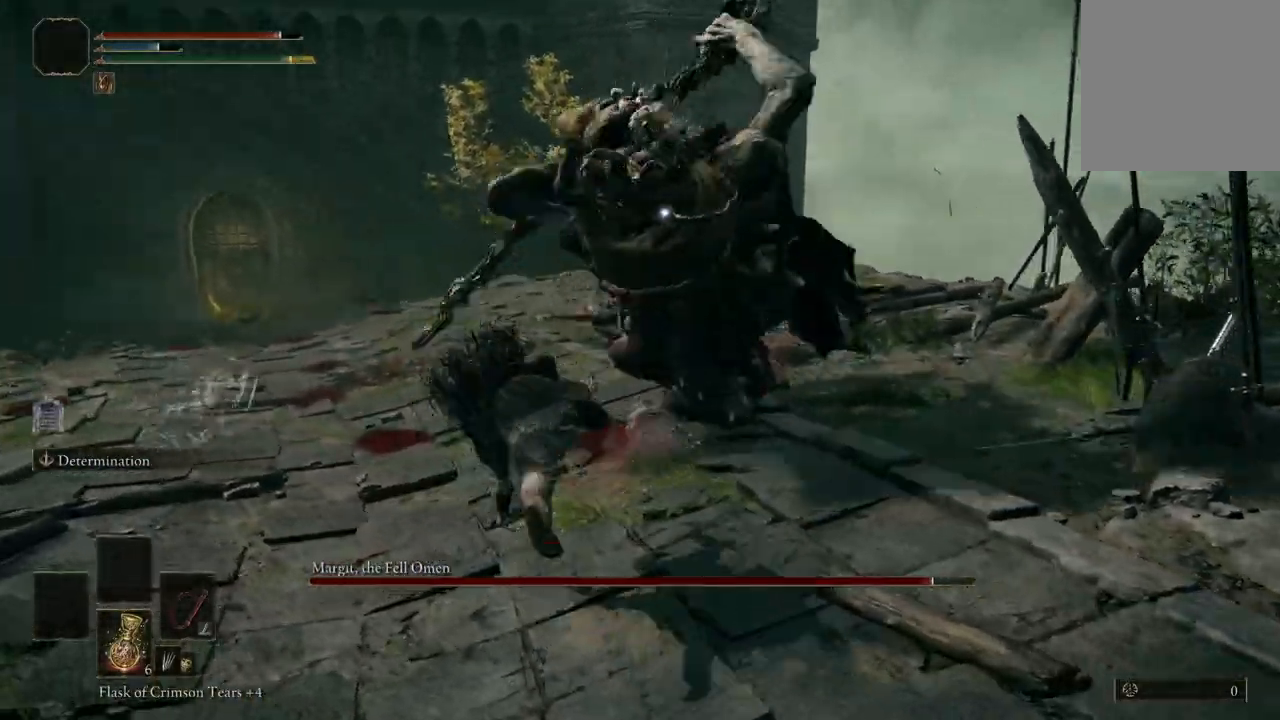
{"dt_ms": 500, "buttons": [], "left_stick": "up-right", "right_stick": "center", "events": [[333, "left_stick", "up-right"]]}
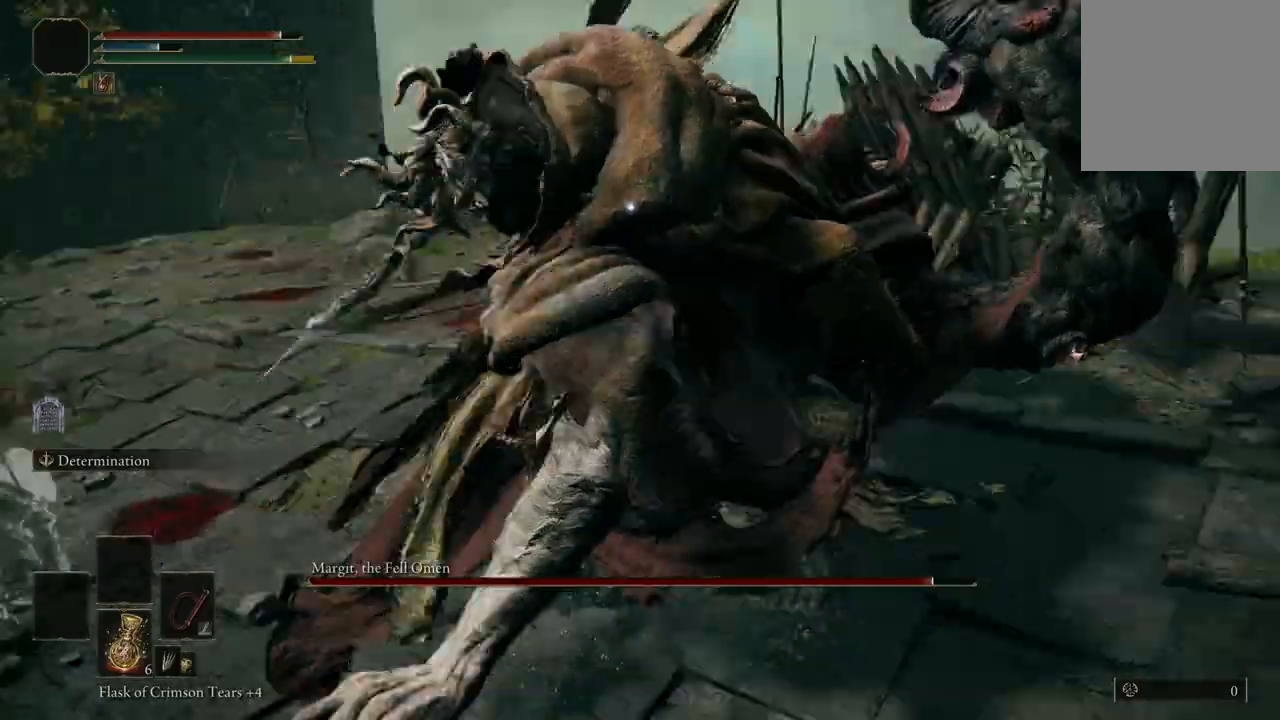
{"dt_ms": 500, "buttons": ["R2"], "left_stick": "up", "right_stick": "center", "events": [[133, "A", "down"], [233, "A", "up"], [333, "R2", "down"], [367, "left_stick", "up"]]}
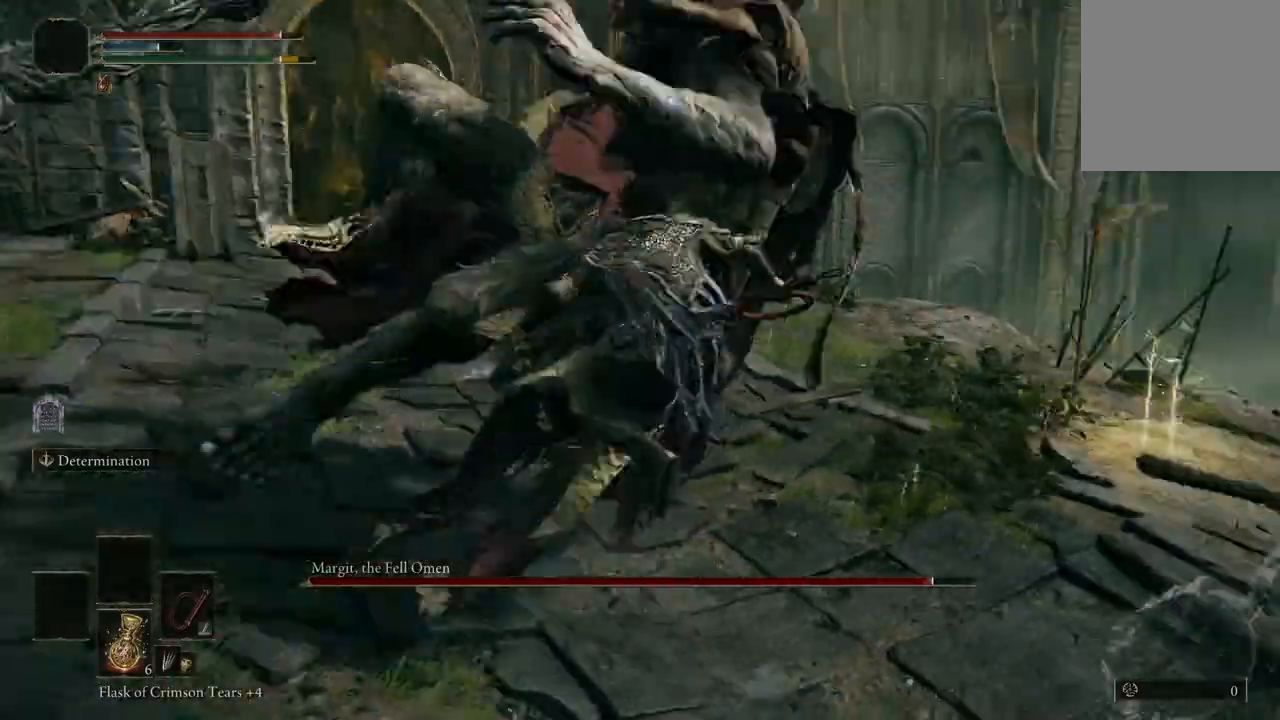
{"dt_ms": 500, "buttons": [], "left_stick": "up", "right_stick": "center", "events": [[33, "R2", "up"]]}
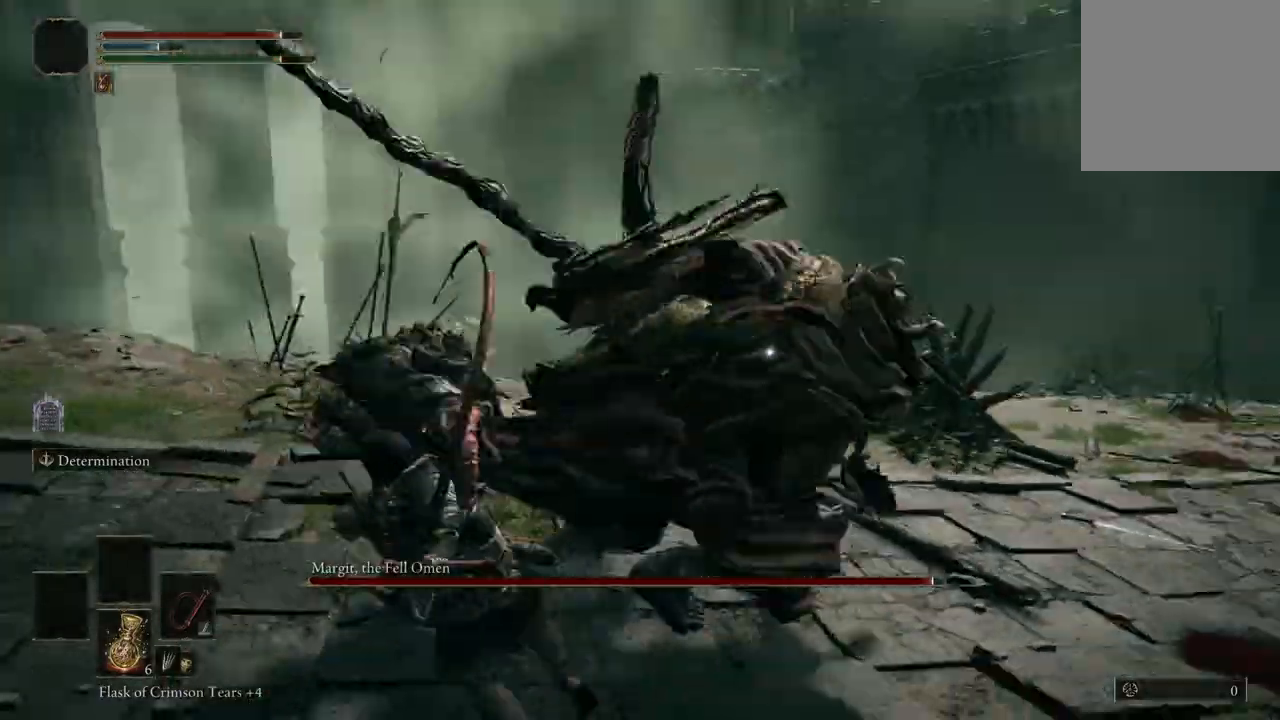
{"dt_ms": 500, "buttons": [], "left_stick": "up", "right_stick": "center"}
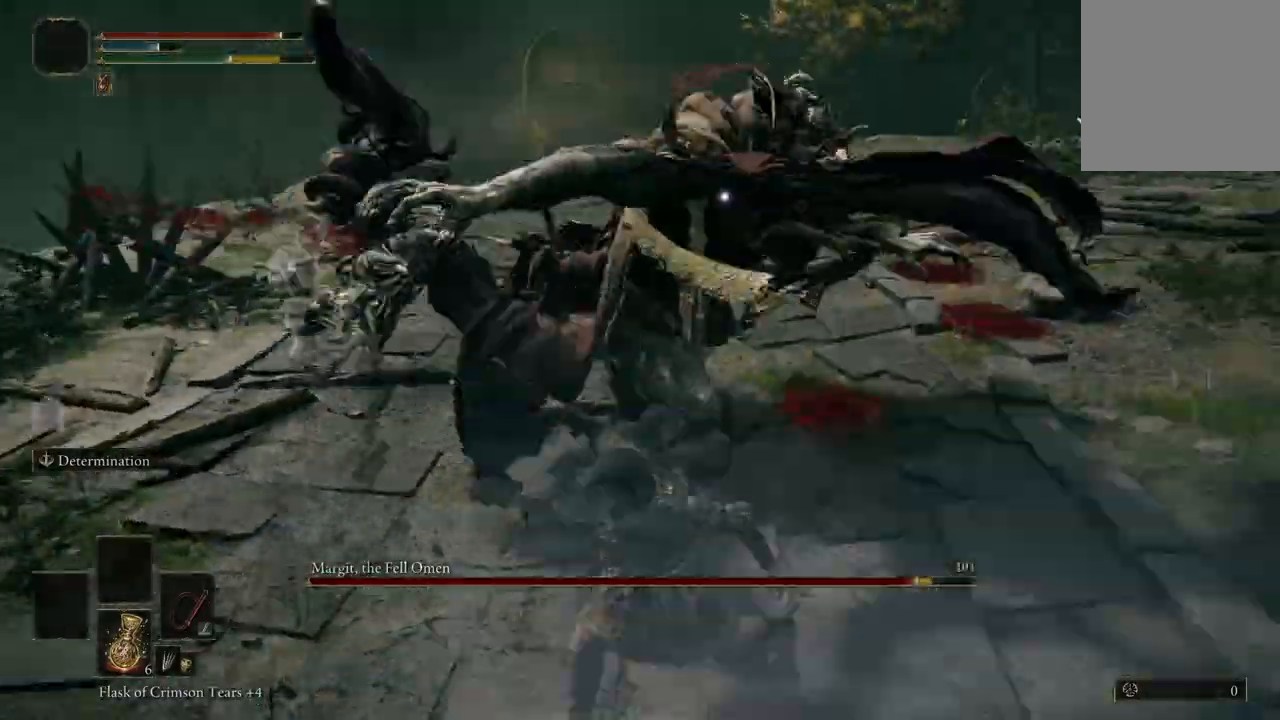
{"dt_ms": 500, "buttons": [], "left_stick": "up-left", "right_stick": "center", "events": [[500, "left_stick", "up-left"]]}
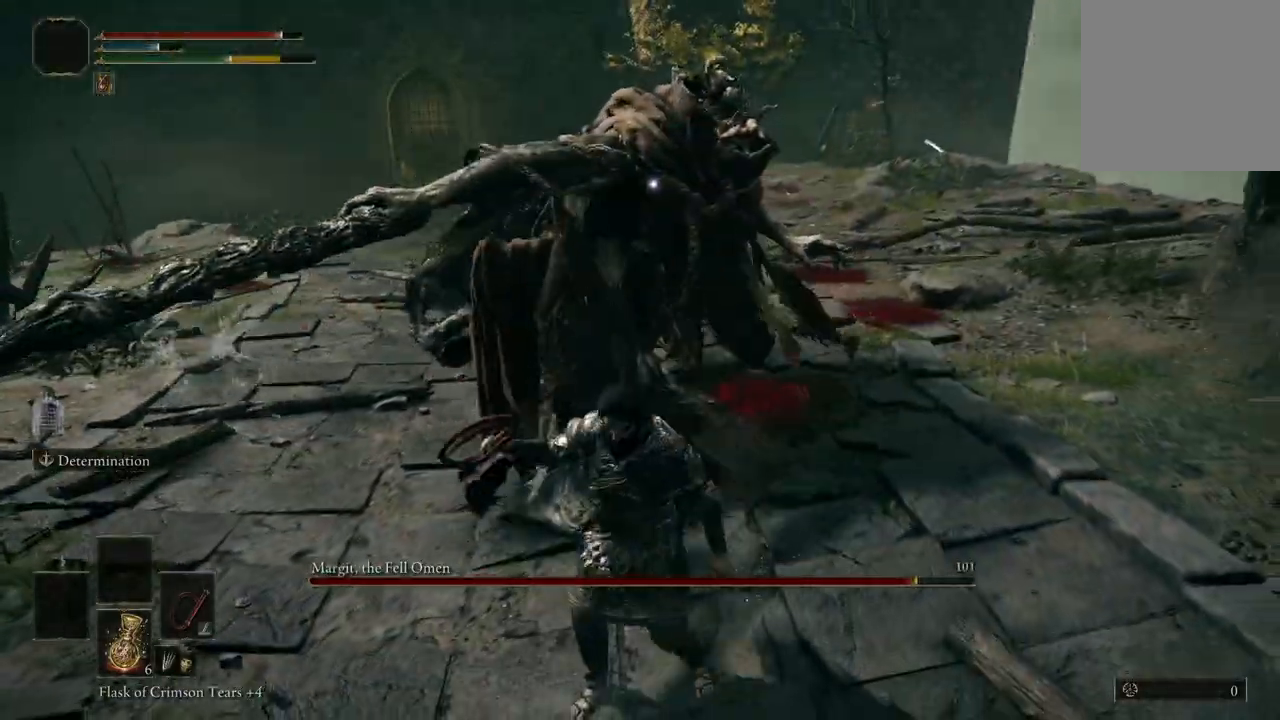
{"dt_ms": 500, "buttons": ["R2"], "left_stick": "up", "right_stick": "center", "events": [[400, "left_stick", "up"], [467, "R2", "down"]]}
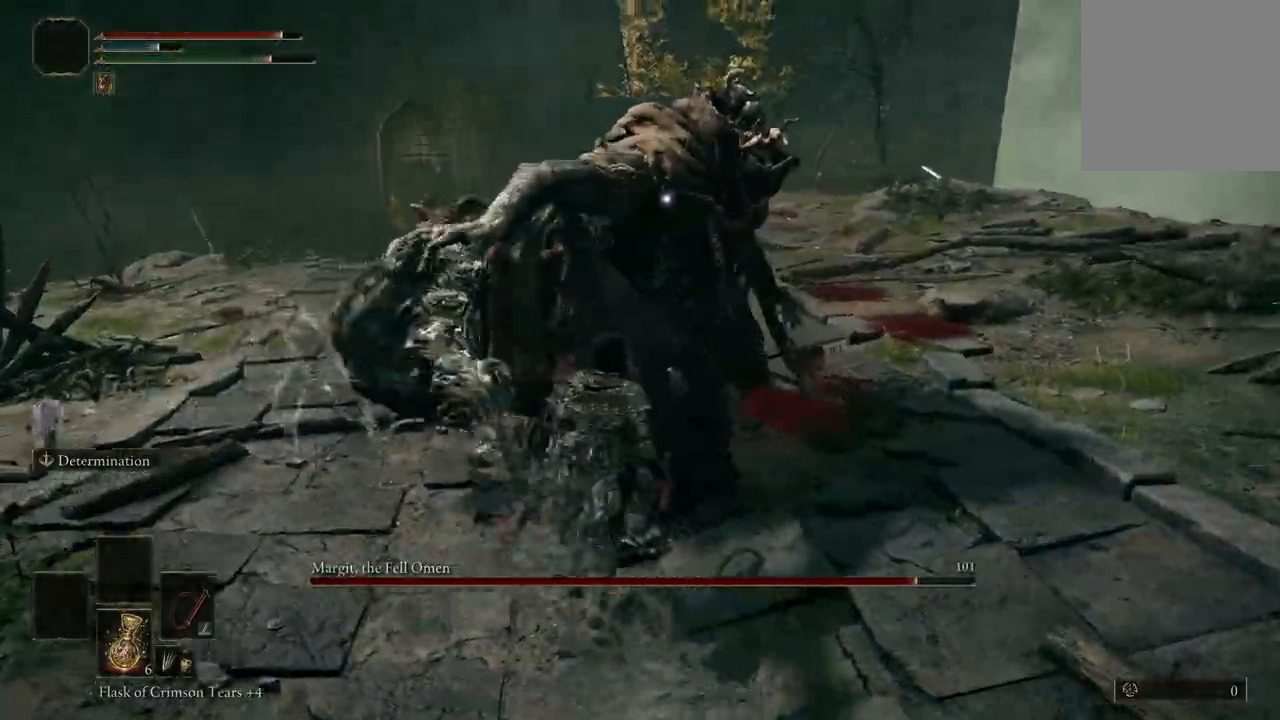
{"dt_ms": 500, "buttons": [], "left_stick": "center", "right_stick": "center", "events": [[100, "R2", "up"], [267, "left_stick", "center"]]}
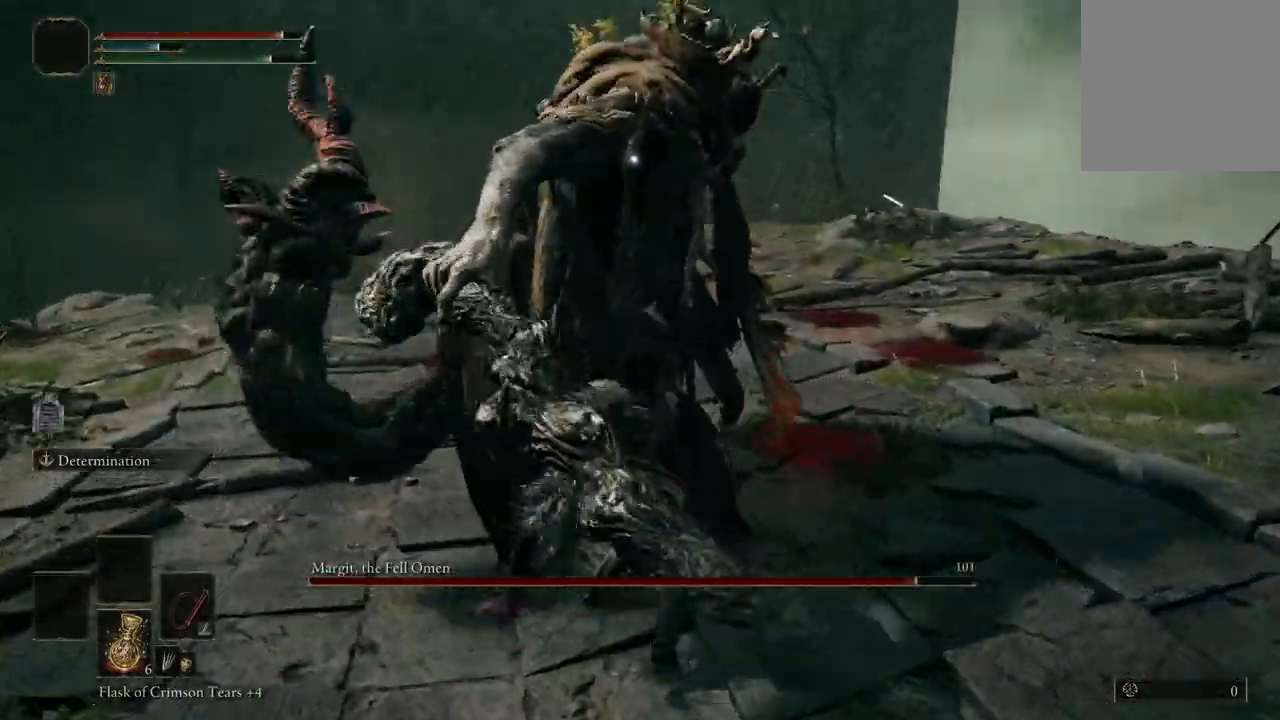
{"dt_ms": 500, "buttons": ["L2"], "left_stick": "center", "right_stick": "center", "events": [[433, "L2", "down"]]}
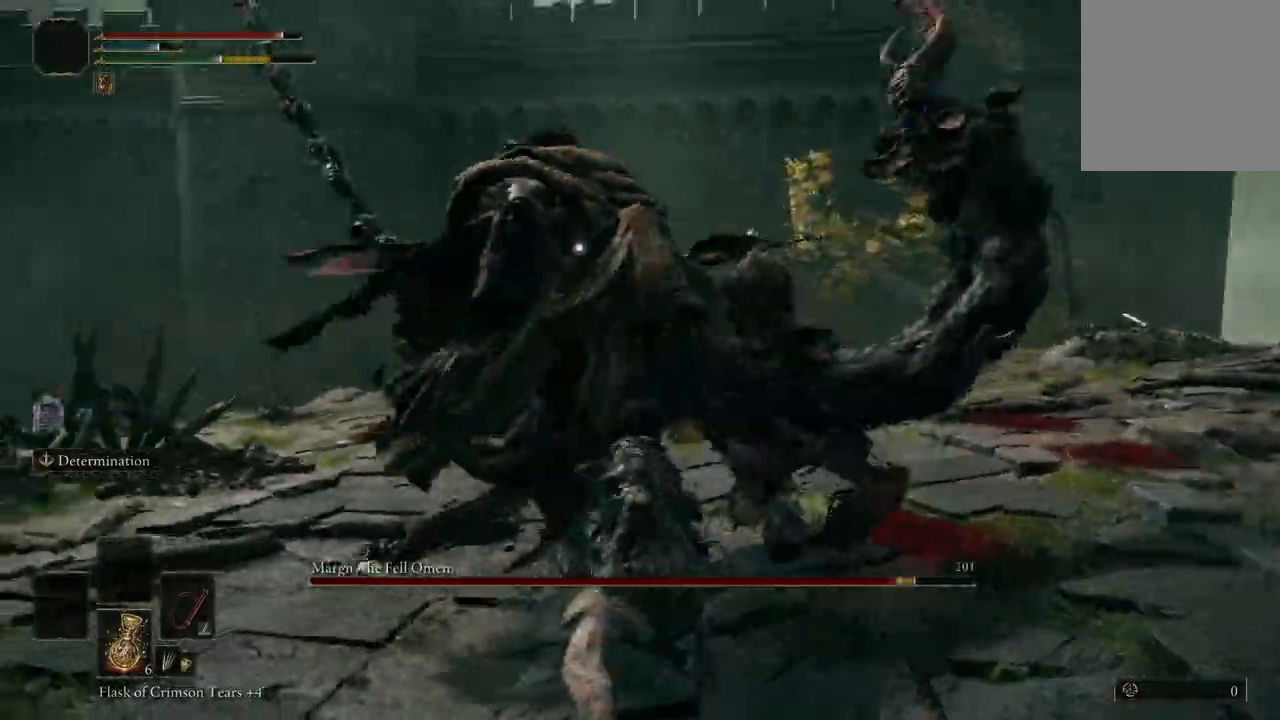
{"dt_ms": 1000, "buttons": [], "left_stick": "up", "right_stick": "center"}
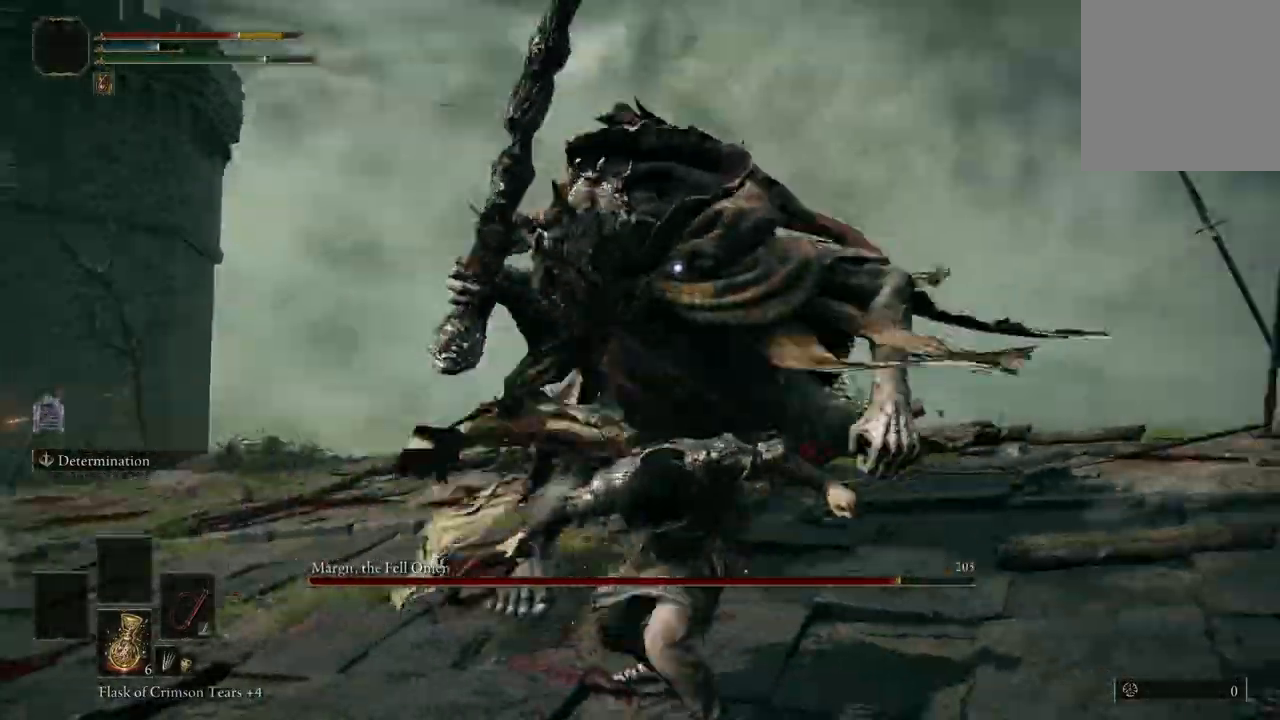
{"dt_ms": 500, "buttons": [], "left_stick": "up-left", "right_stick": "center", "events": [[200, "left_stick", "up-left"]]}
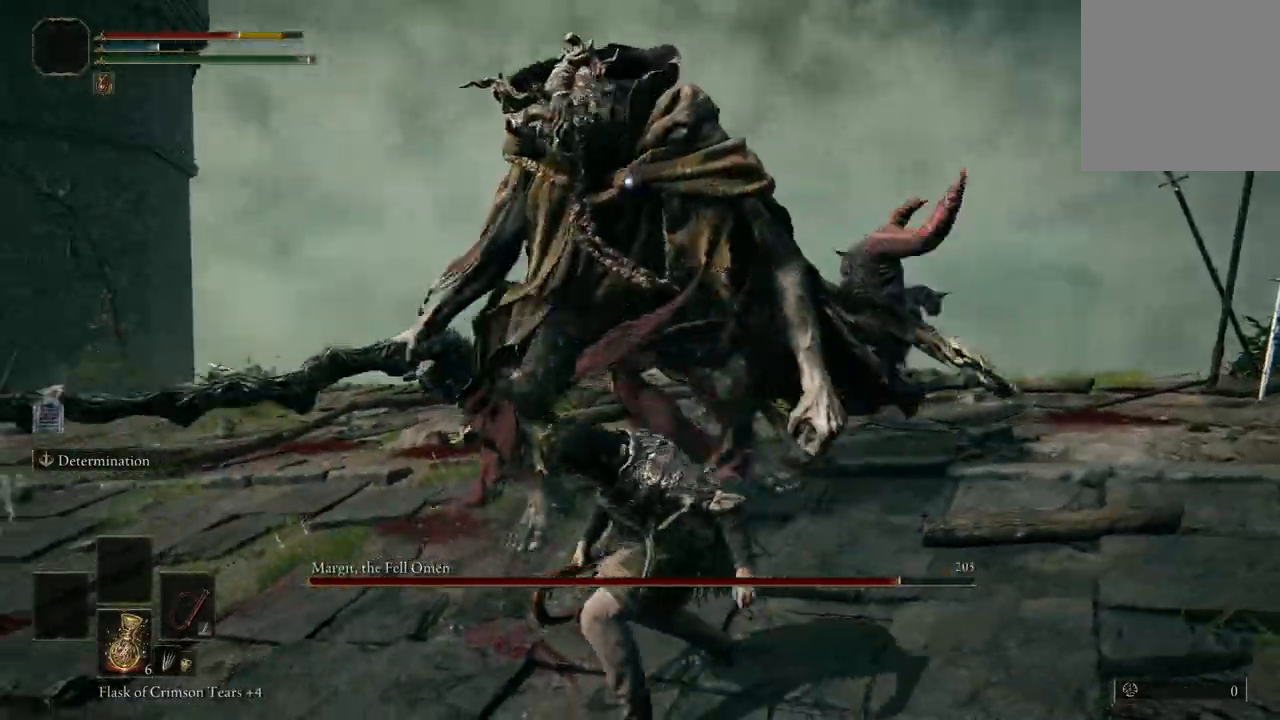
{"dt_ms": 500, "buttons": [], "left_stick": "down", "right_stick": "center", "events": [[67, "left_stick", "down"]]}
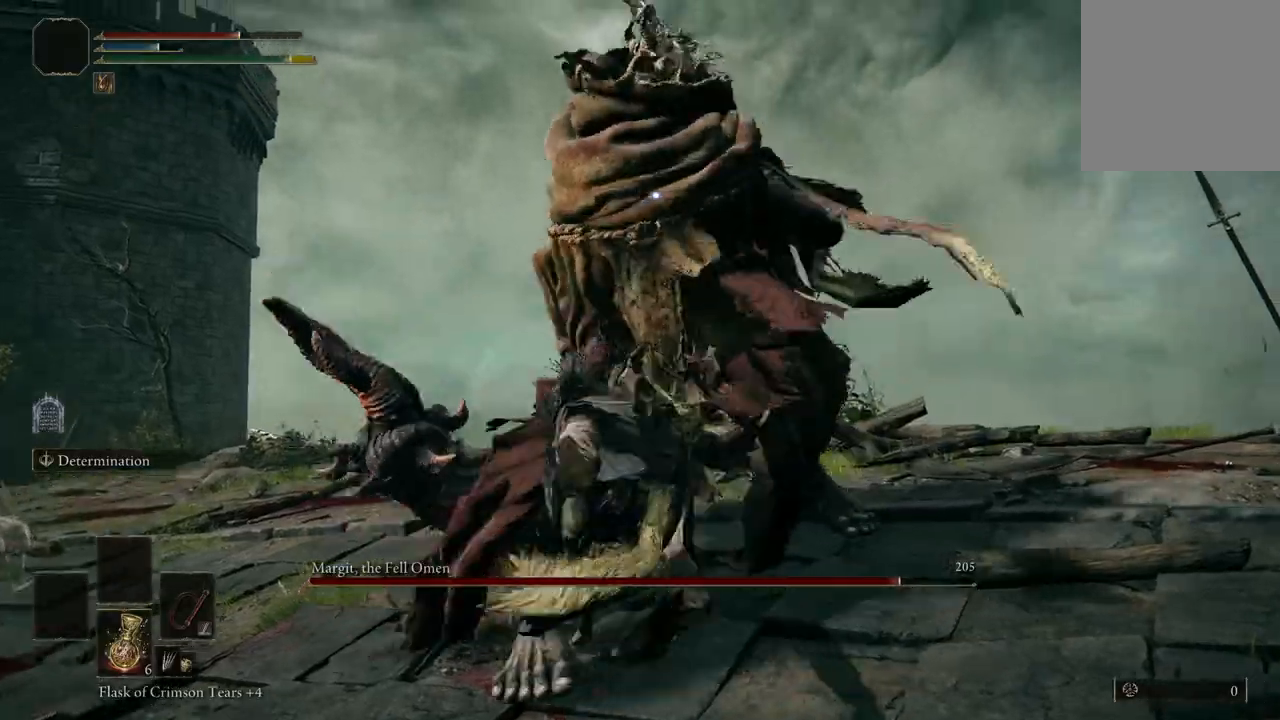
{"dt_ms": 500, "buttons": [], "left_stick": "up", "right_stick": "center", "events": [[100, "B", "down"], [100, "left_stick", "up"], [233, "B", "up"]]}
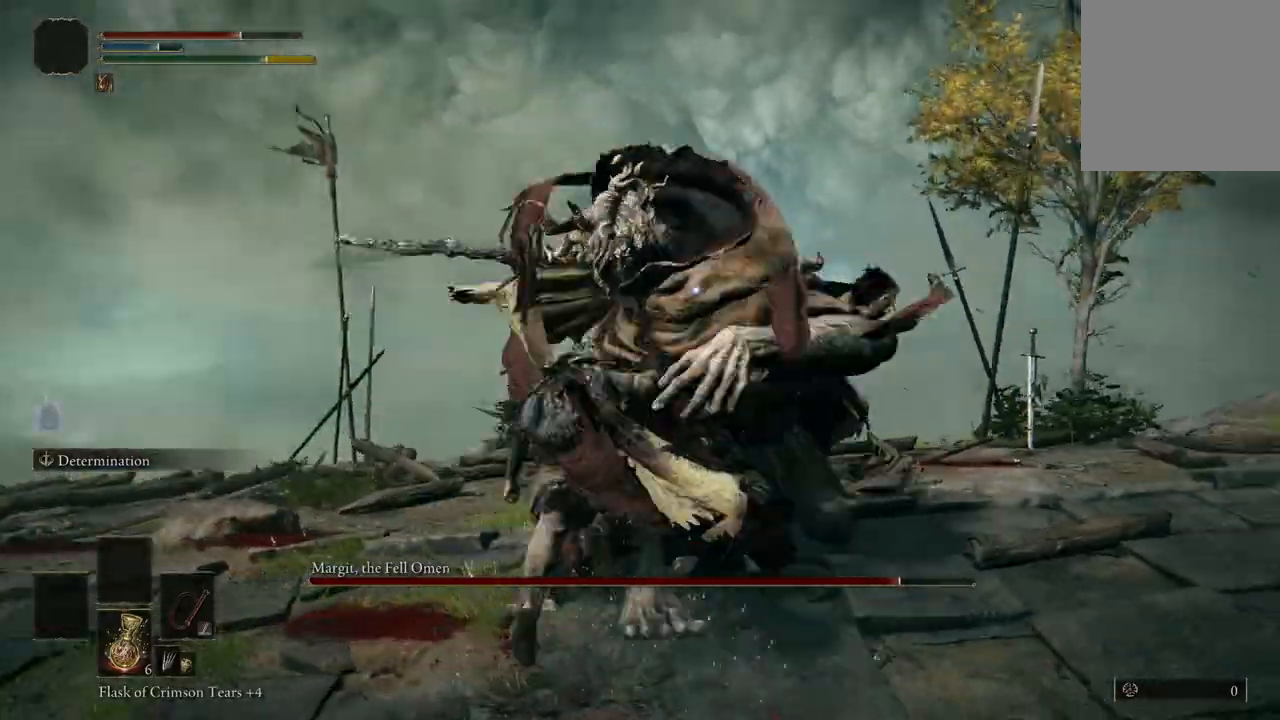
{"dt_ms": 500, "buttons": [], "left_stick": "up-right", "right_stick": "center", "events": [[467, "left_stick", "up-right"]]}
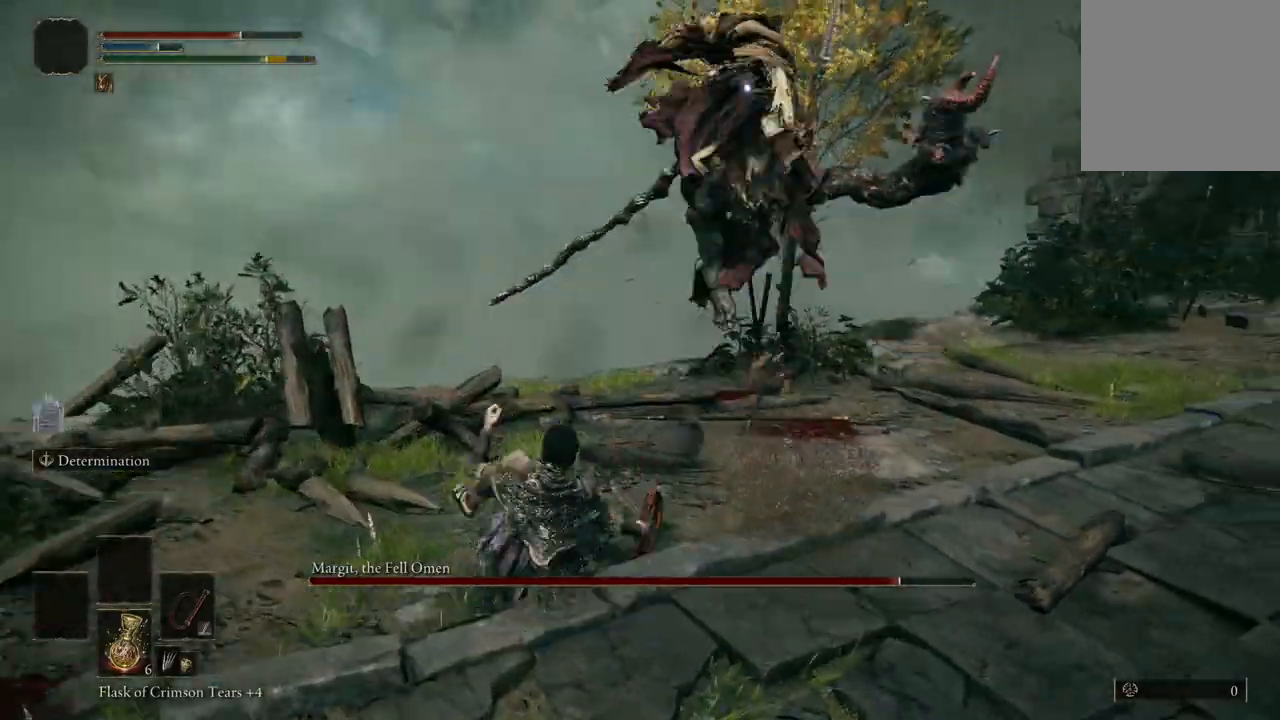
{"dt_ms": 500, "buttons": [], "left_stick": "down-right", "right_stick": "center", "events": [[333, "left_stick", "down-right"]]}
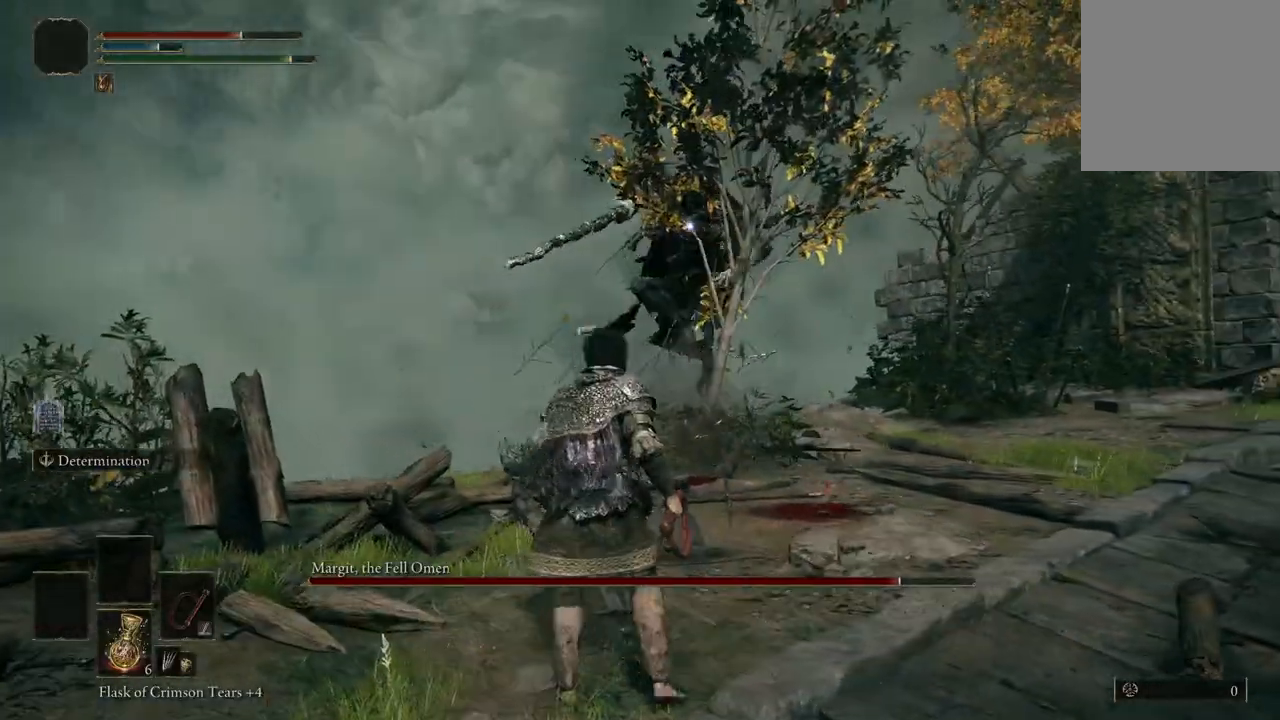
{"dt_ms": 500, "buttons": [], "left_stick": "right", "right_stick": "center", "events": [[167, "B", "down"], [200, "left_stick", "right"], [333, "B", "up"]]}
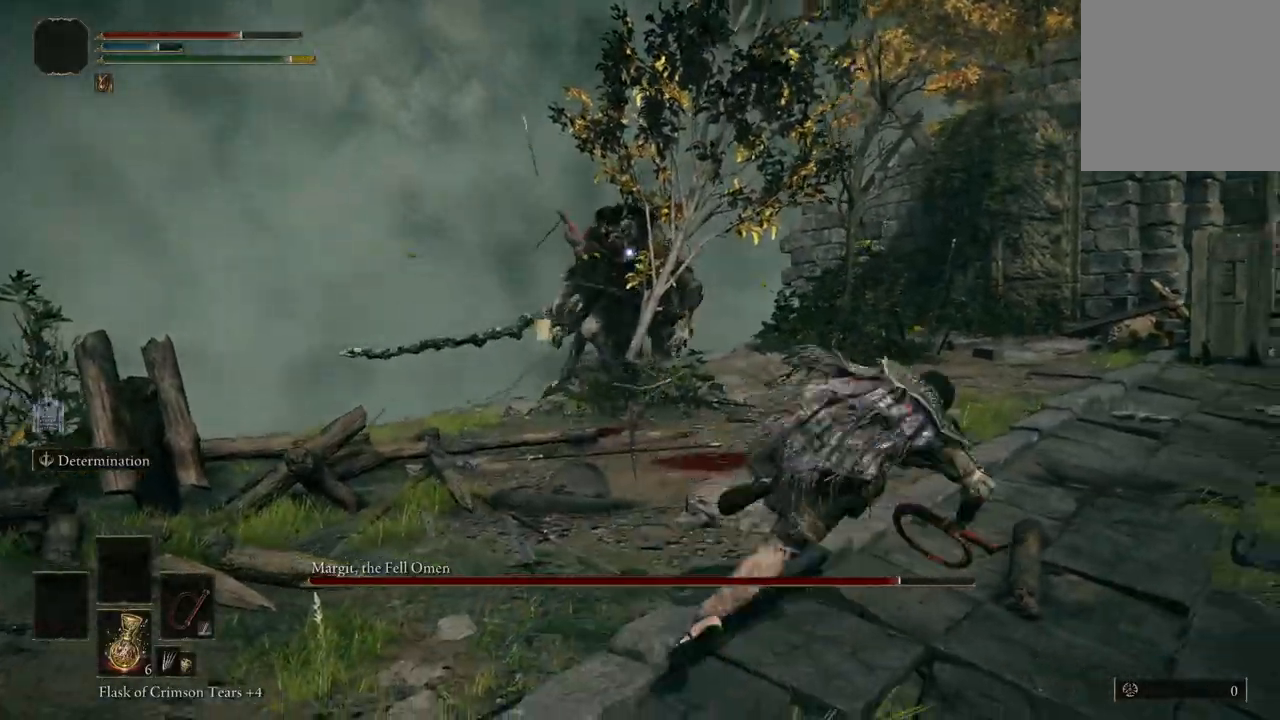
{"dt_ms": 500, "buttons": [], "left_stick": "down", "right_stick": "center", "events": [[333, "left_stick", "down-right"], [500, "left_stick", "down"]]}
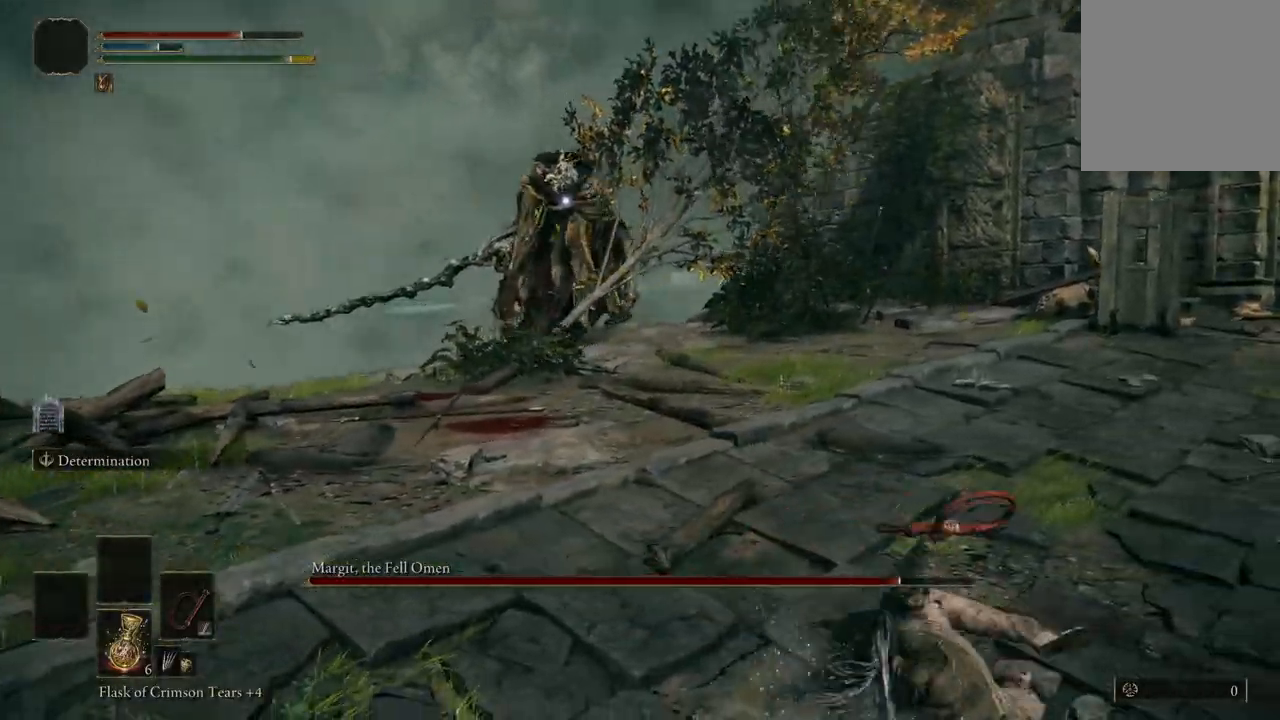
{"dt_ms": 500, "buttons": [], "left_stick": "down-left", "right_stick": "center", "events": [[333, "left_stick", "down-left"]]}
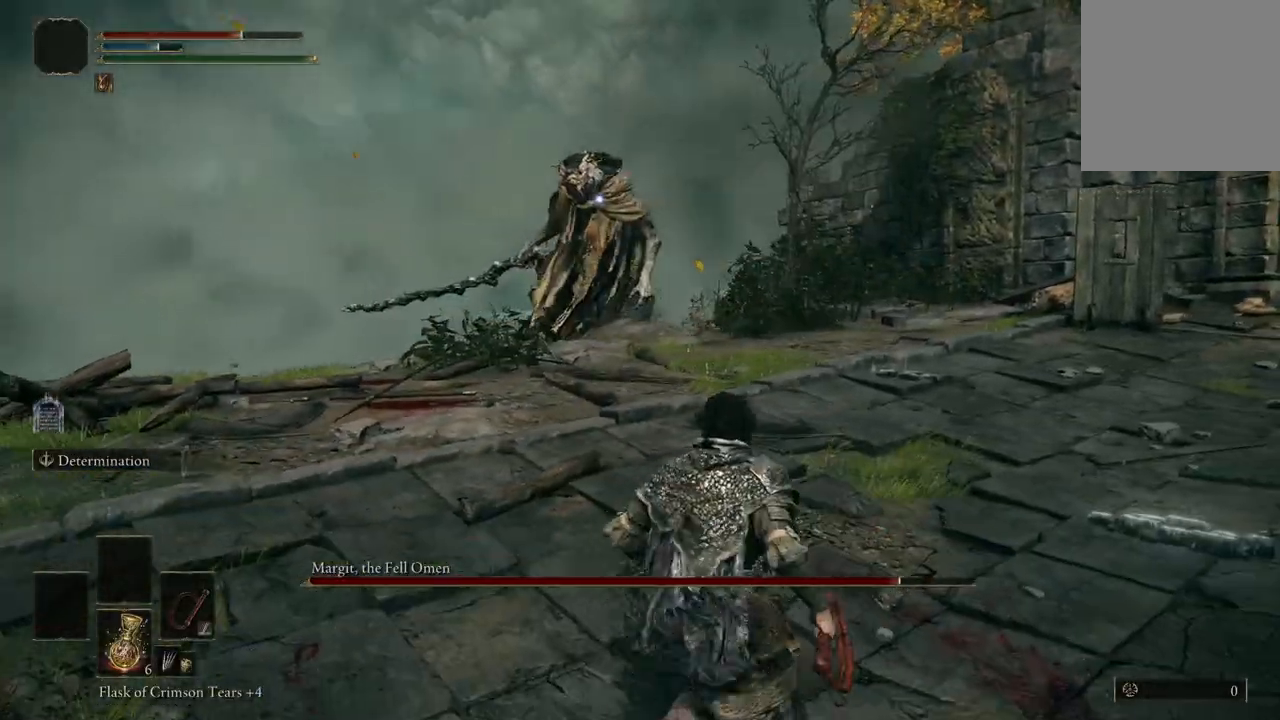
{"dt_ms": 500, "buttons": [], "left_stick": "down-left", "right_stick": "center", "events": []}
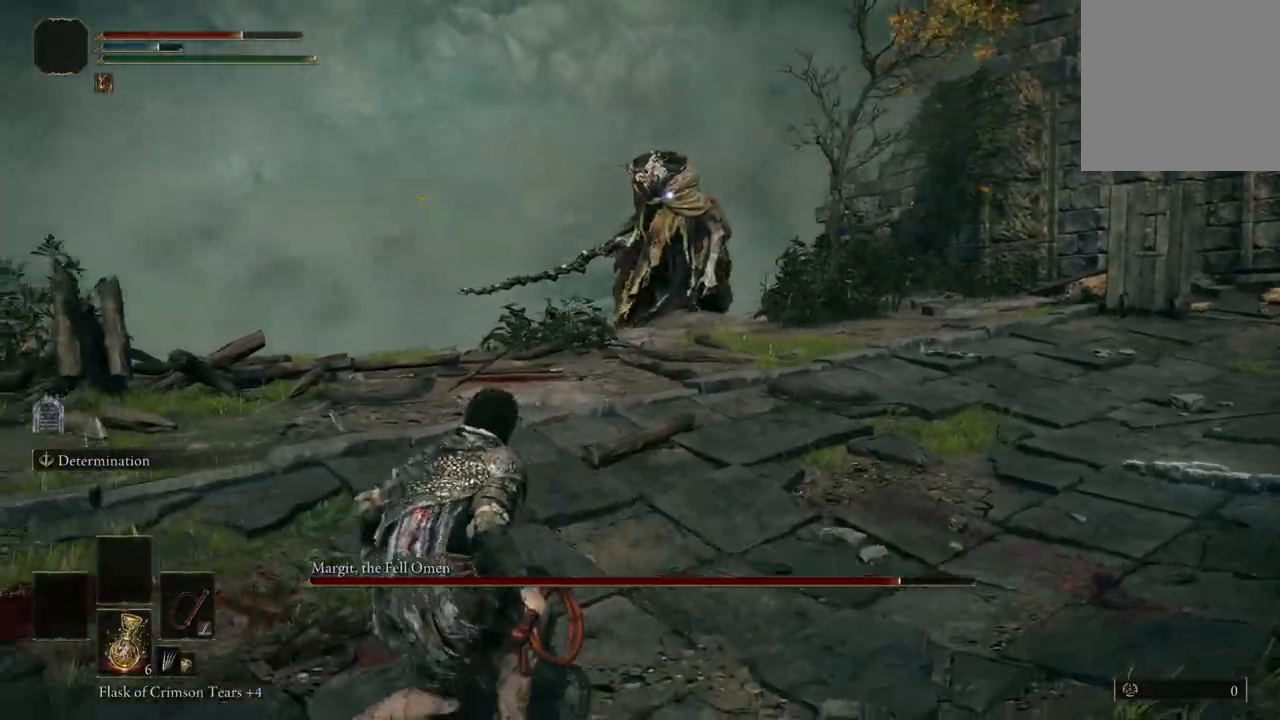
{"dt_ms": 500, "buttons": [], "left_stick": "up", "right_stick": "center", "events": [[167, "left_stick", "center"], [233, "left_stick", "up"]]}
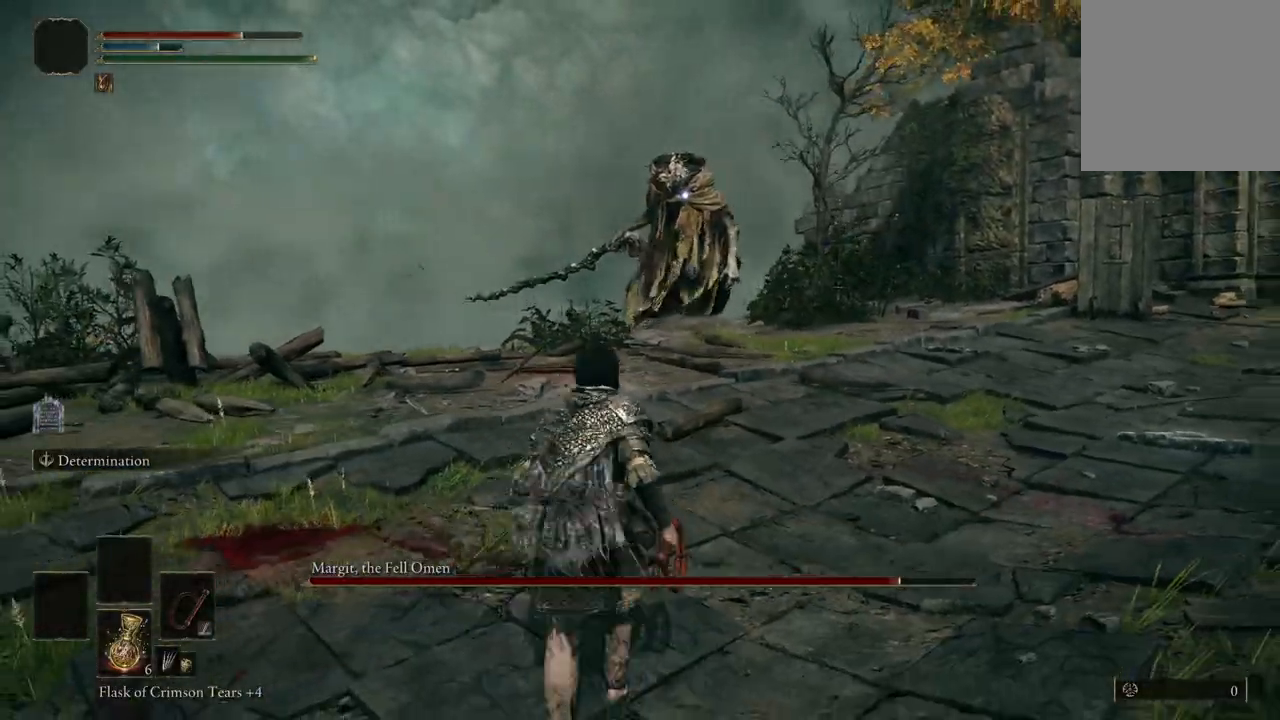
{"dt_ms": 500, "buttons": [], "left_stick": "left", "right_stick": "center", "events": [[33, "left_stick", "right"], [200, "left_stick", "down"], [367, "left_stick", "down-left"], [467, "left_stick", "left"]]}
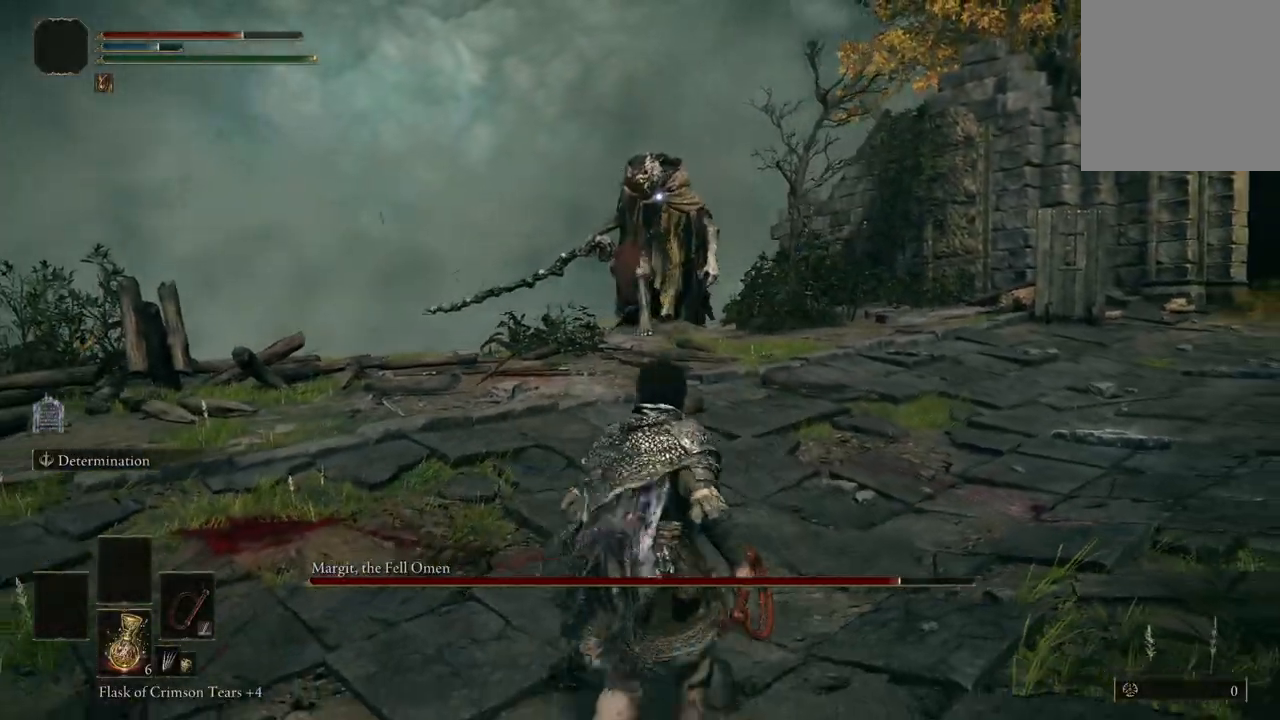
{"dt_ms": 500, "buttons": [], "left_stick": "down", "right_stick": "center", "events": [[167, "left_stick", "center"], [333, "left_stick", "down"]]}